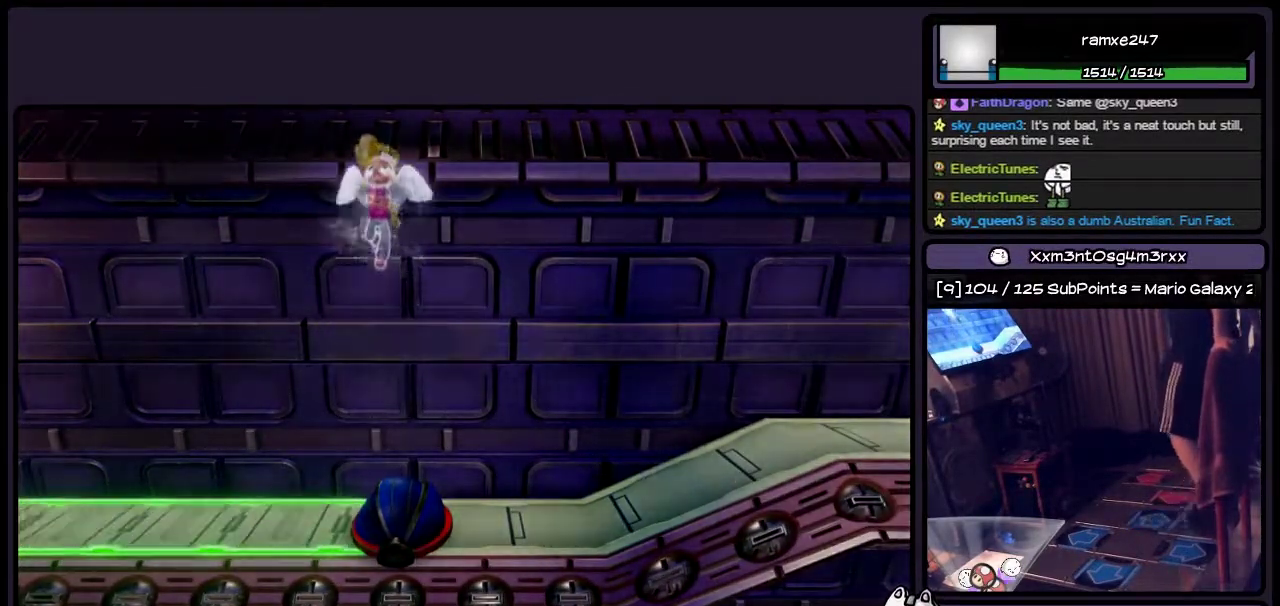
Gameplay with a controller (PlayStation layout); each line is a JSON object with the inputs held at the frame after it. "events" lists button and stick changes between this image and that frame as [ms after this image, input, new state], when the widget could be followed in between. Not read: CROSS L3 R3.
{"buttons": [], "events": []}
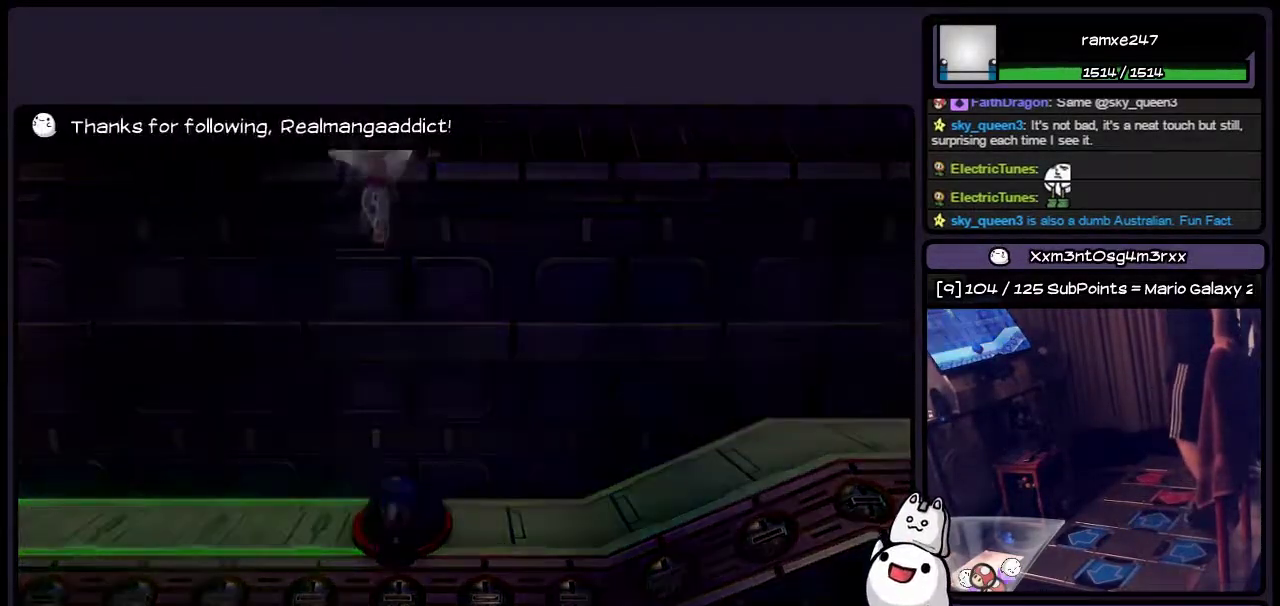
{"buttons": [], "events": []}
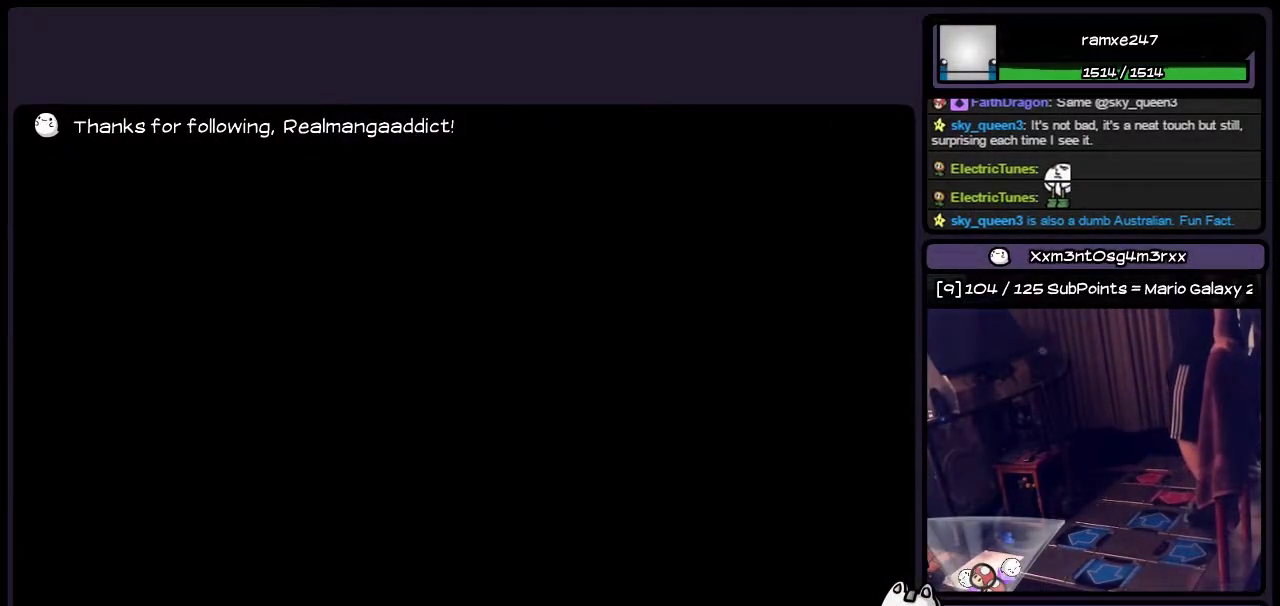
{"buttons": [], "events": []}
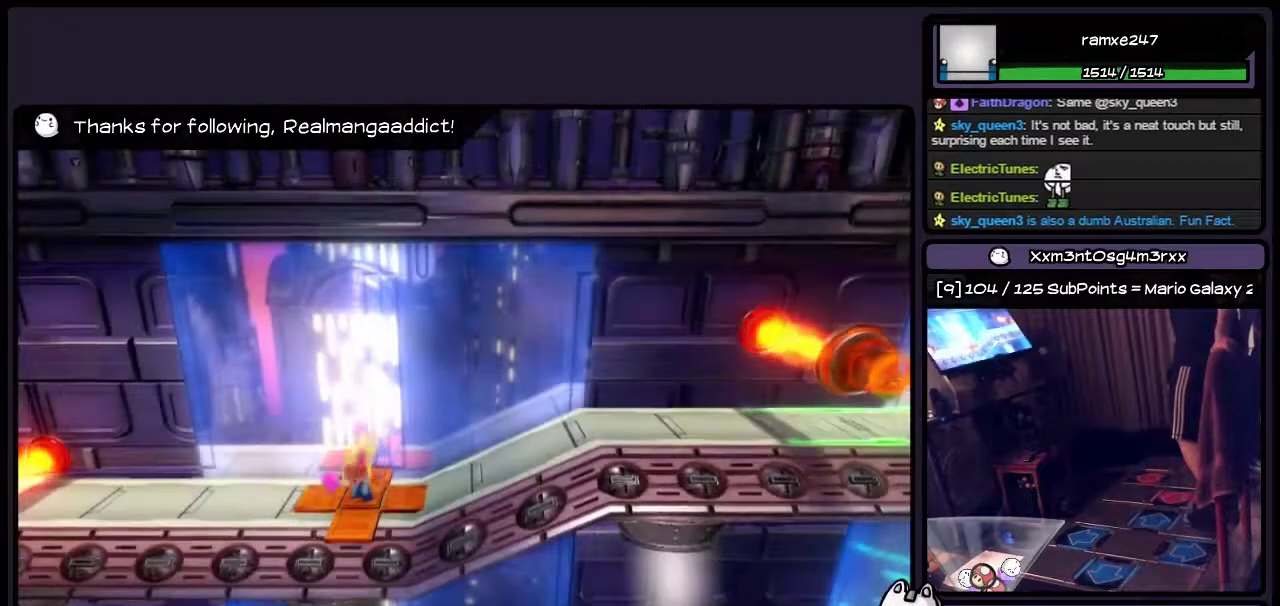
{"buttons": ["DPAD_RIGHT"], "events": [[417, "DPAD_RIGHT", "down"]]}
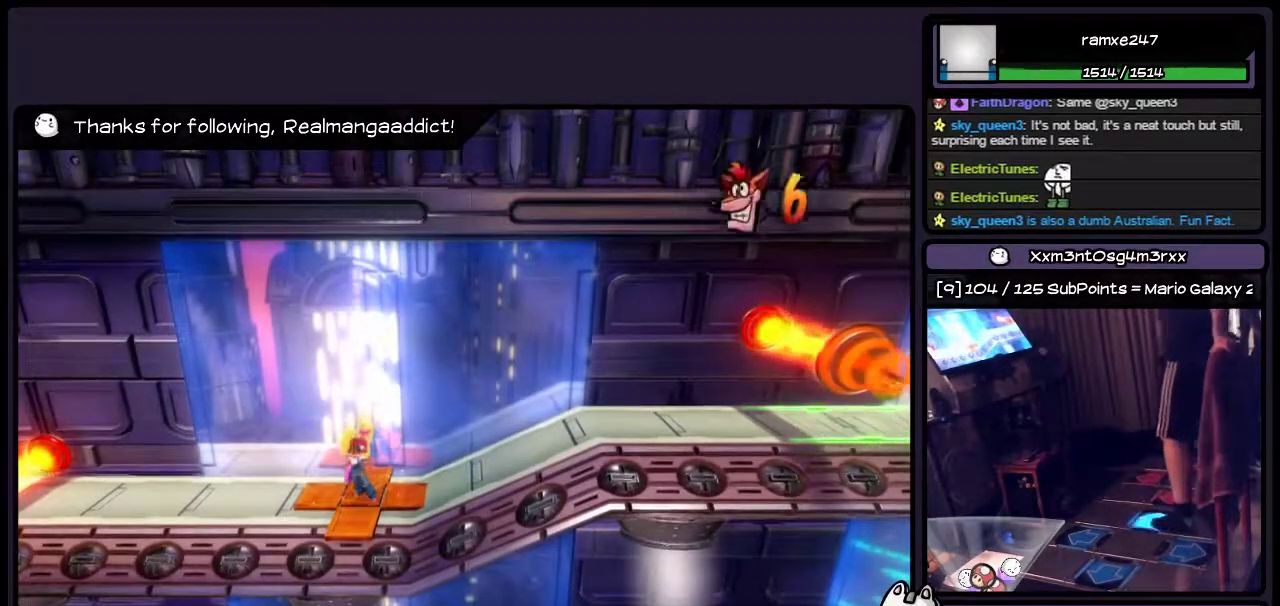
{"buttons": ["DPAD_RIGHT"], "events": []}
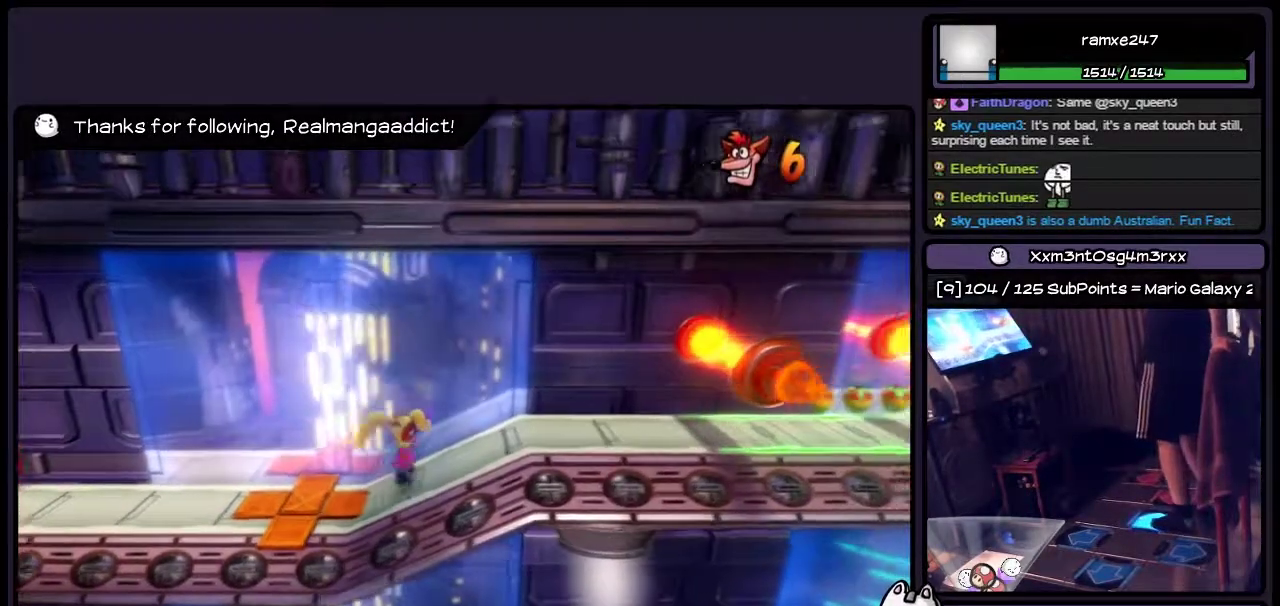
{"buttons": ["DPAD_RIGHT"], "events": []}
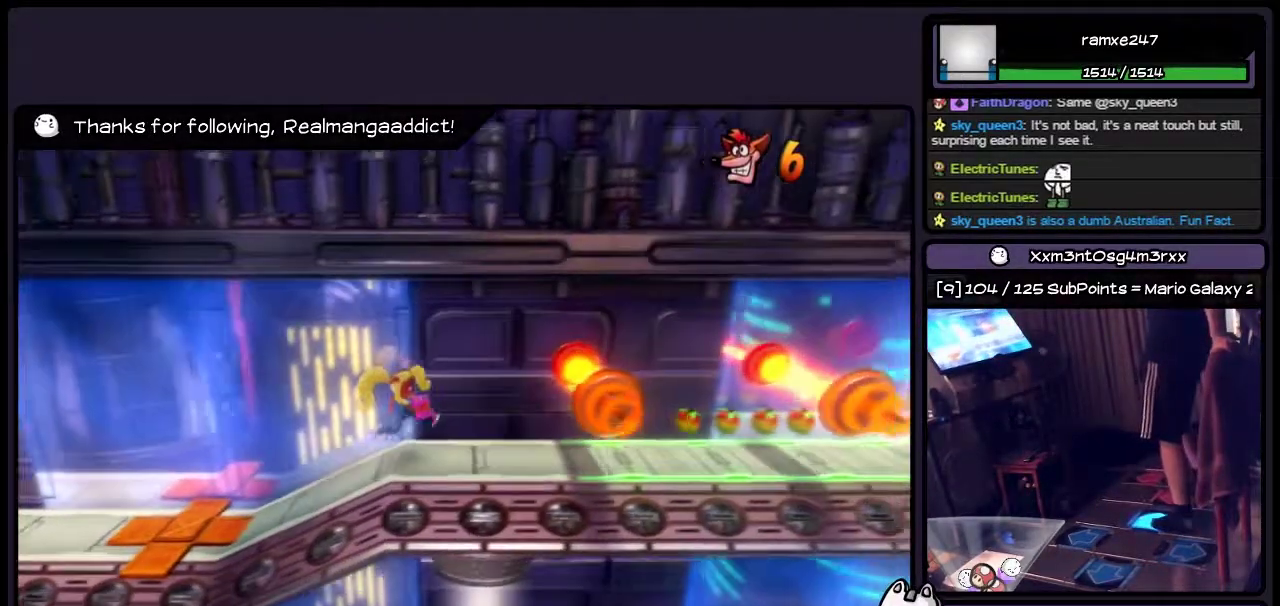
{"buttons": ["CIRCLE", "DPAD_RIGHT"], "events": [[167, "CIRCLE", "down"]]}
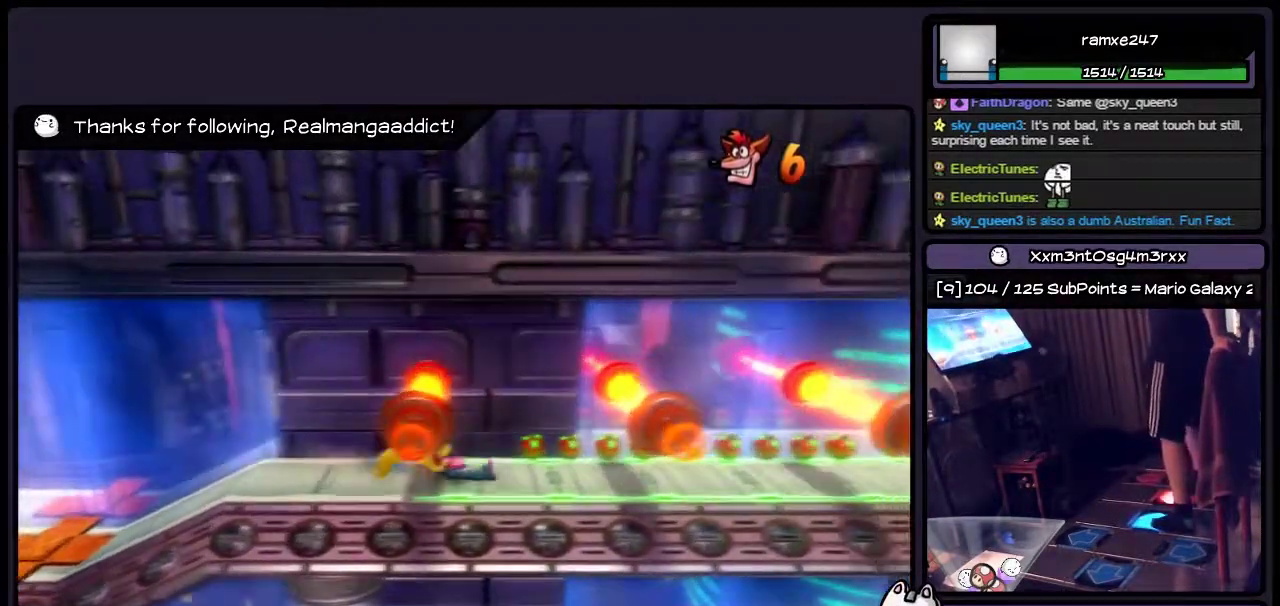
{"buttons": ["CIRCLE", "DPAD_RIGHT"], "events": []}
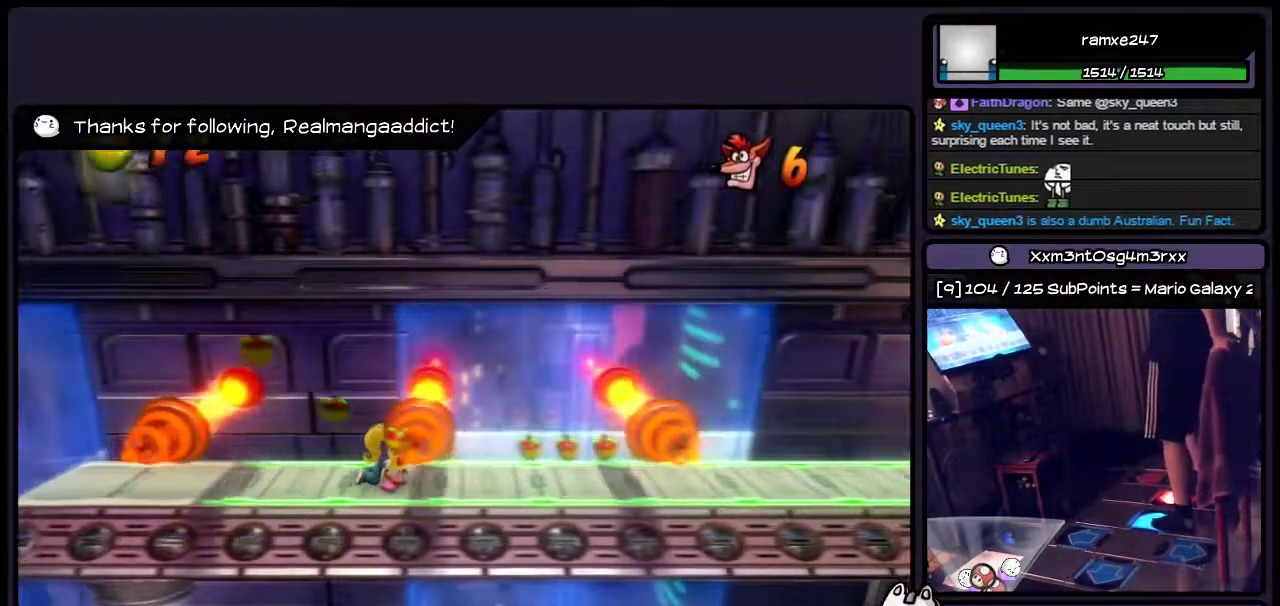
{"buttons": ["CIRCLE", "DPAD_RIGHT"], "events": []}
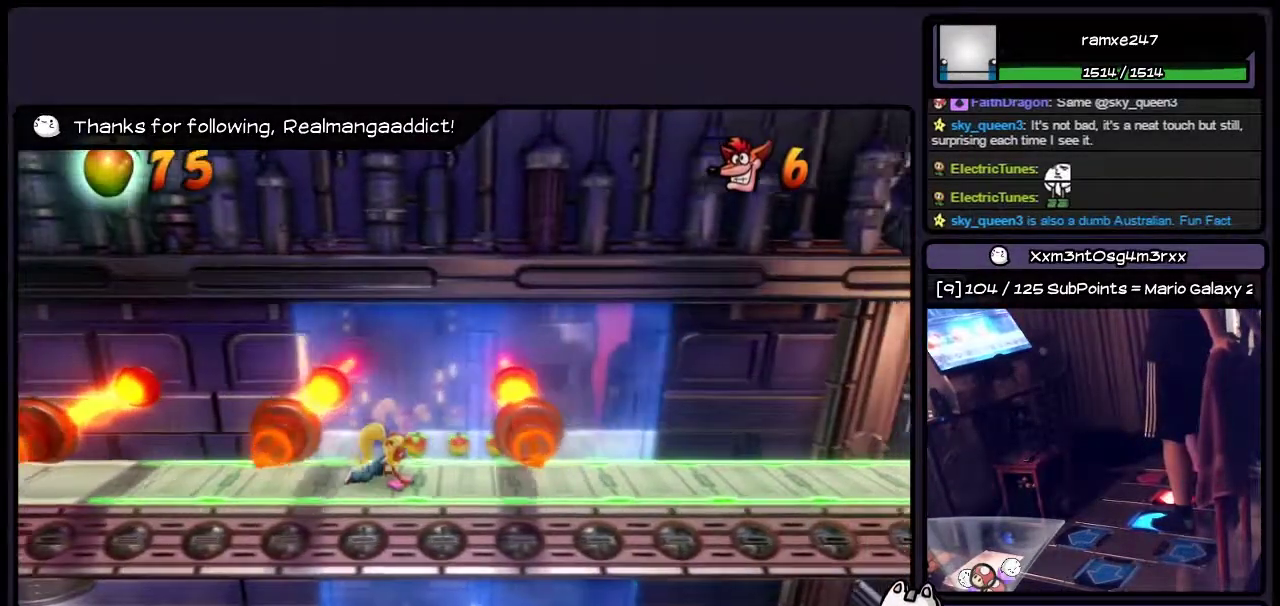
{"buttons": ["CIRCLE", "DPAD_RIGHT"], "events": []}
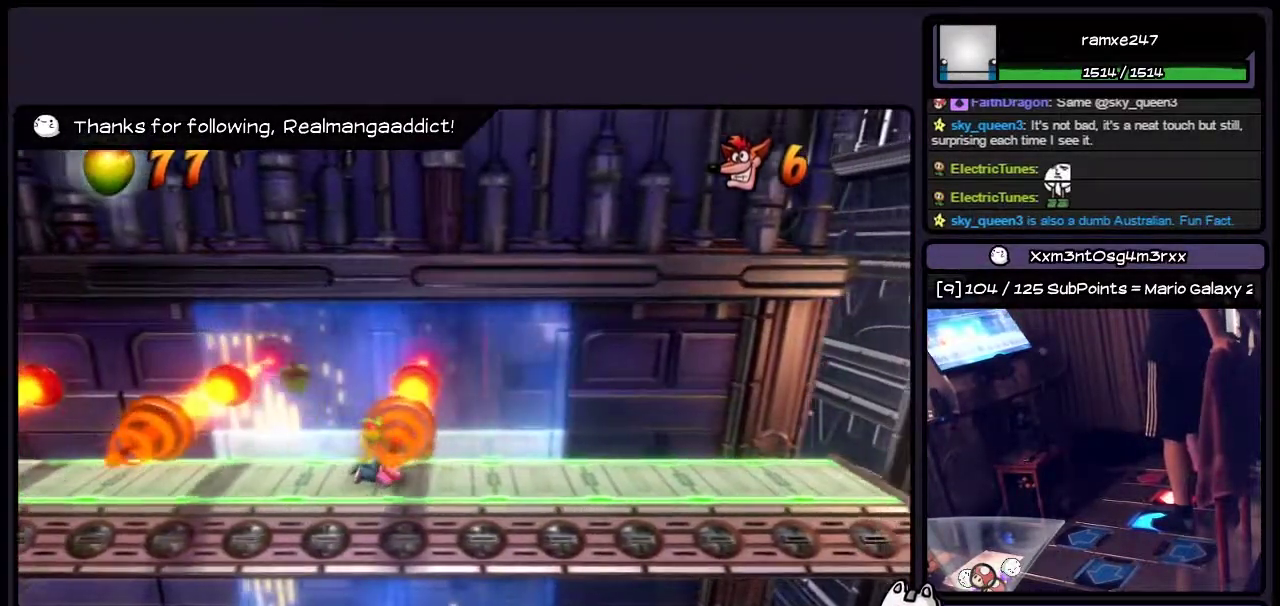
{"buttons": ["CIRCLE", "DPAD_RIGHT"], "events": []}
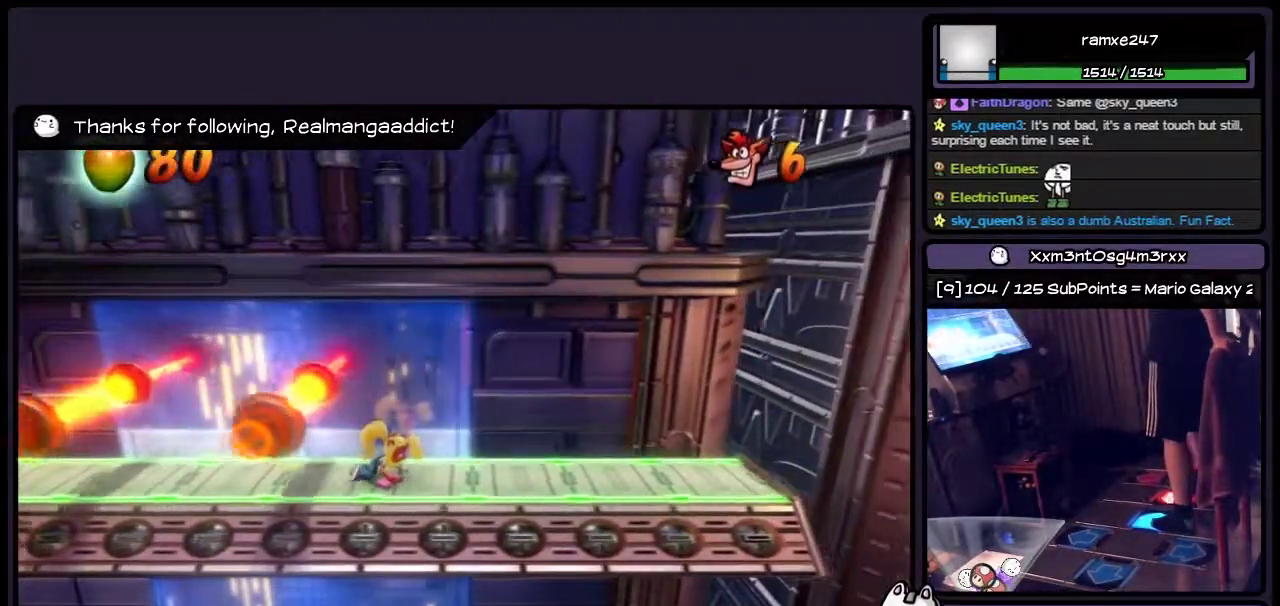
{"buttons": ["DPAD_RIGHT"], "events": [[83, "CIRCLE", "up"]]}
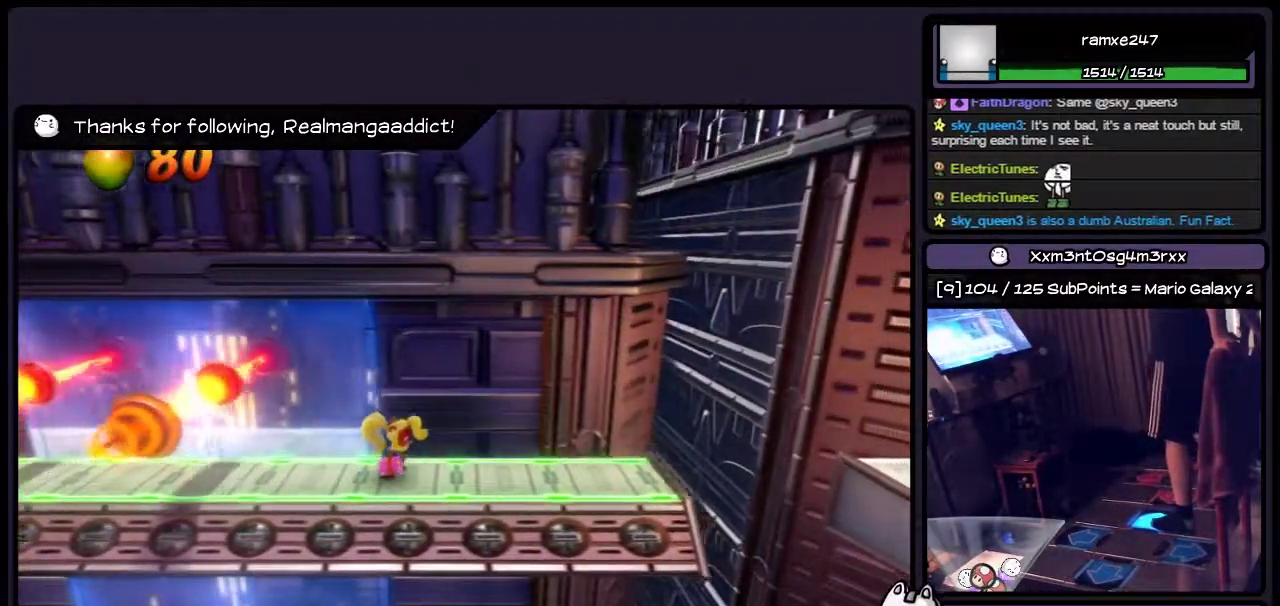
{"buttons": ["CIRCLE", "DPAD_RIGHT"], "events": [[417, "CIRCLE", "down"]]}
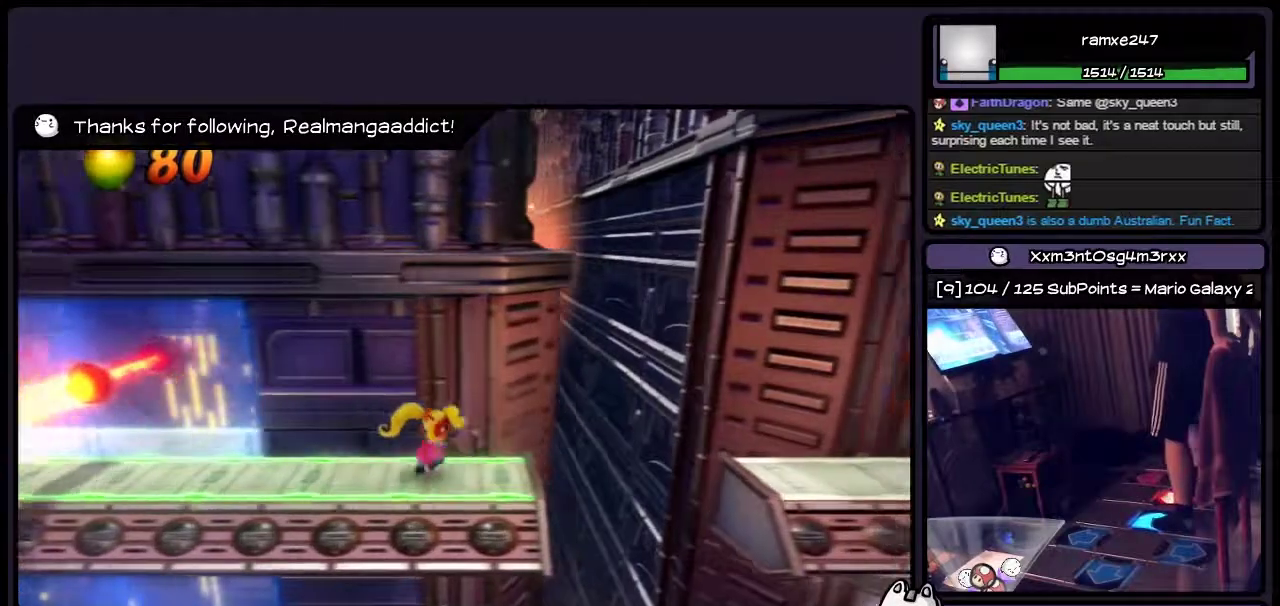
{"buttons": ["DPAD_RIGHT"], "events": [[167, "CIRCLE", "up"]]}
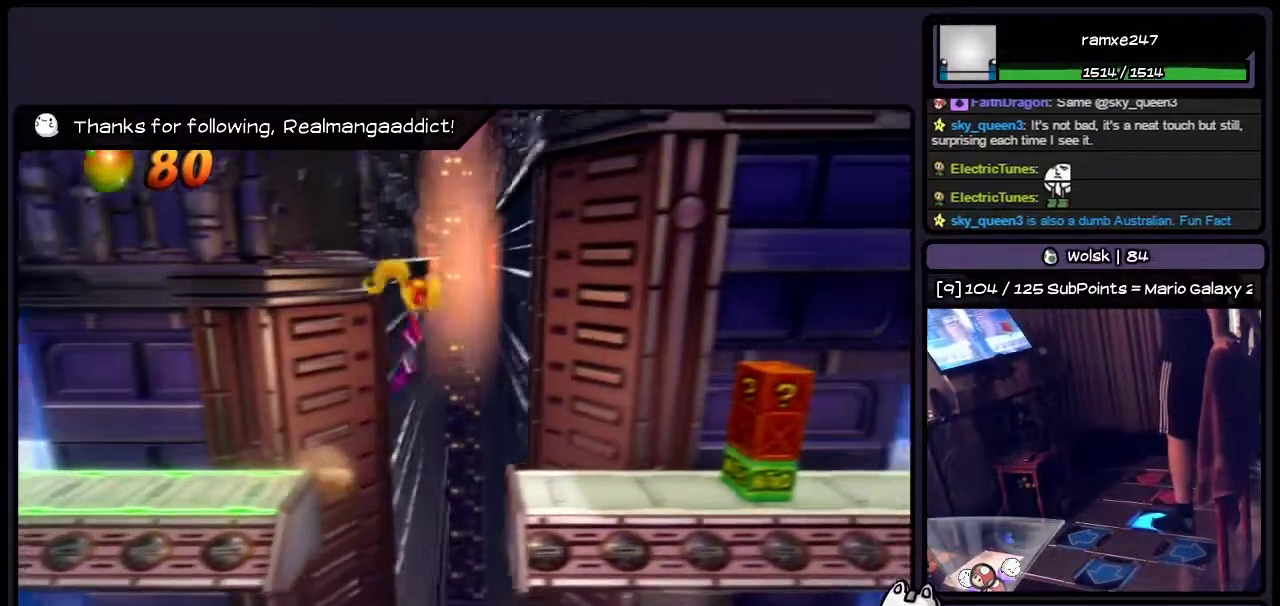
{"buttons": ["DPAD_RIGHT"], "events": []}
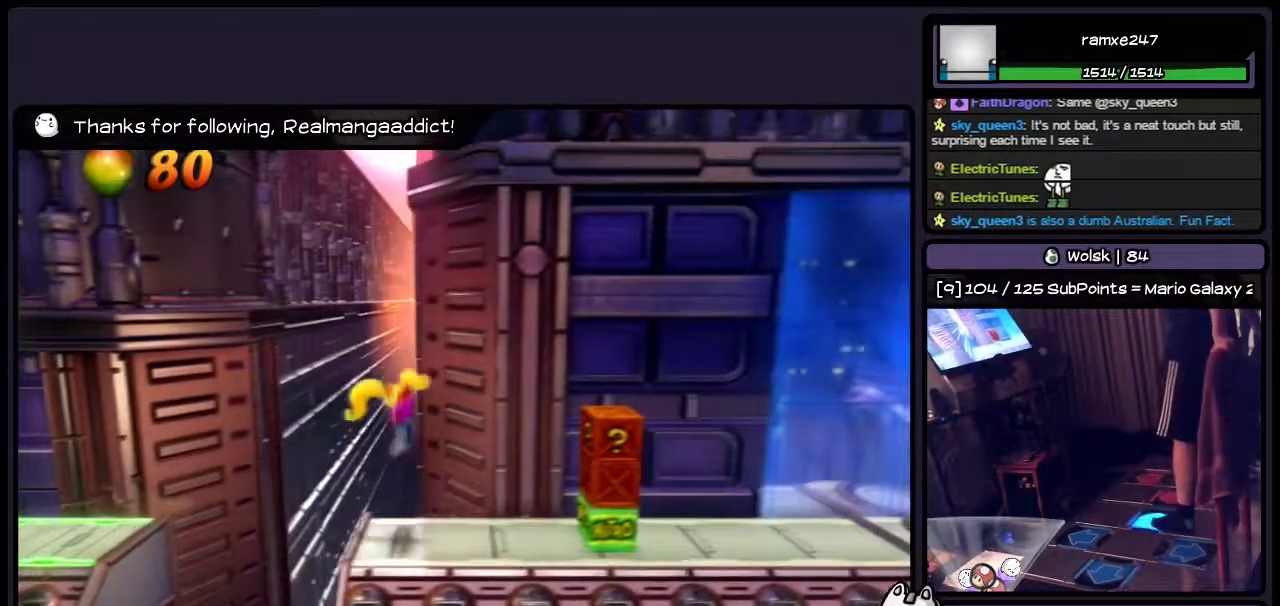
{"buttons": [], "events": [[417, "DPAD_RIGHT", "up"]]}
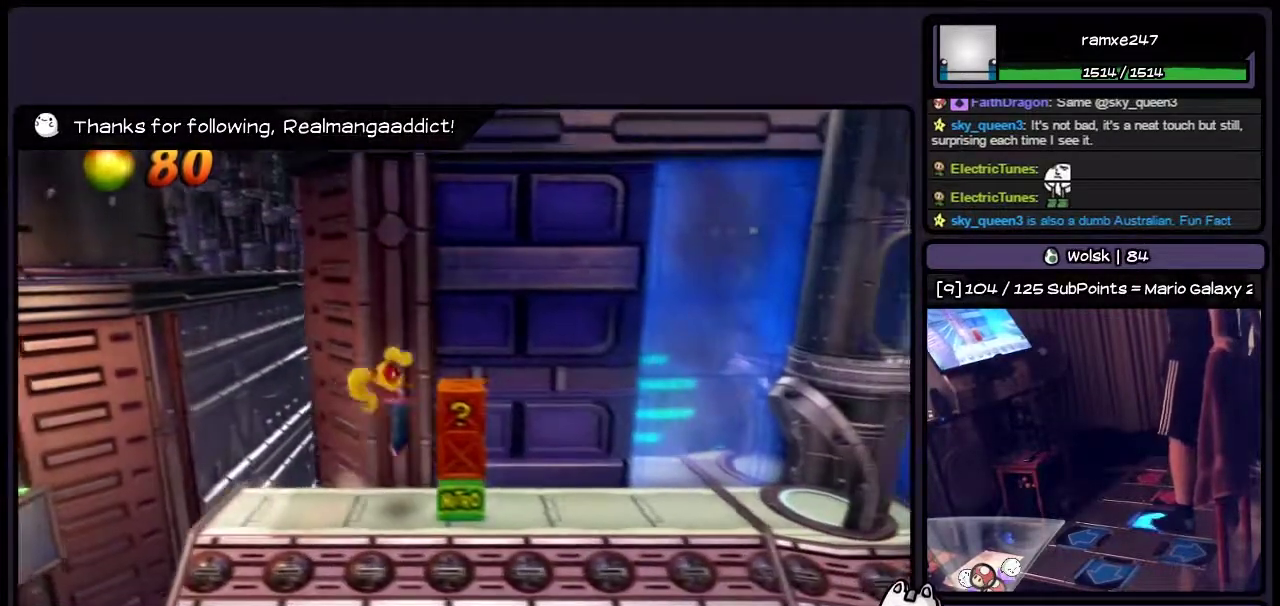
{"buttons": ["DPAD_RIGHT"], "events": [[250, "DPAD_RIGHT", "down"]]}
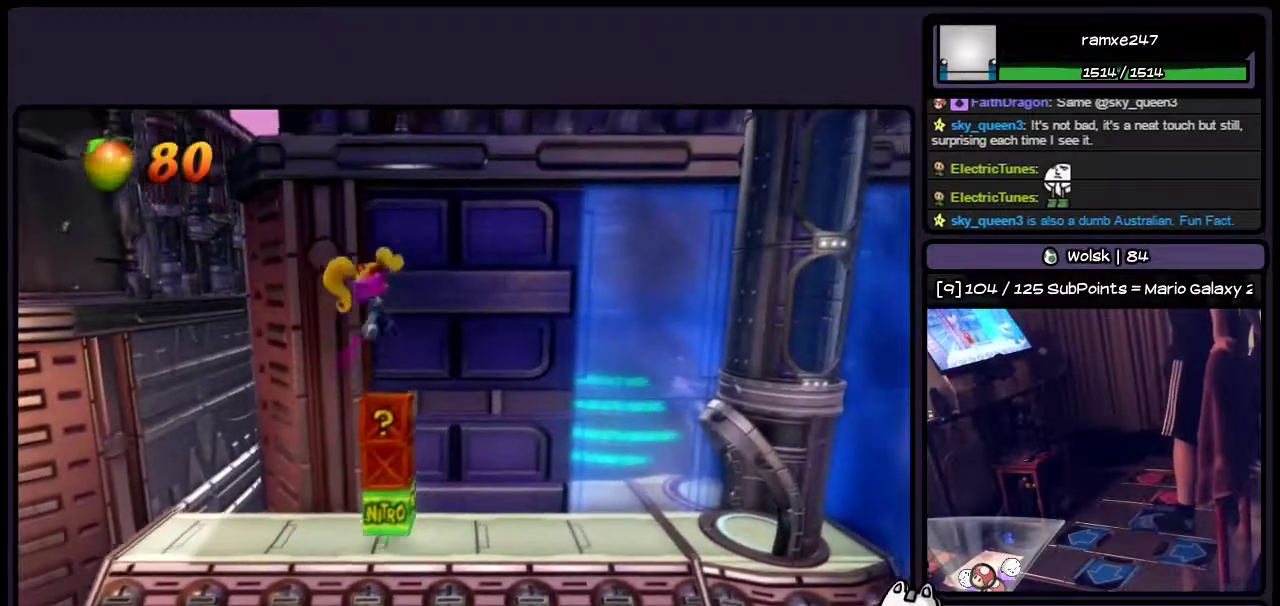
{"buttons": [], "events": [[83, "DPAD_RIGHT", "up"]]}
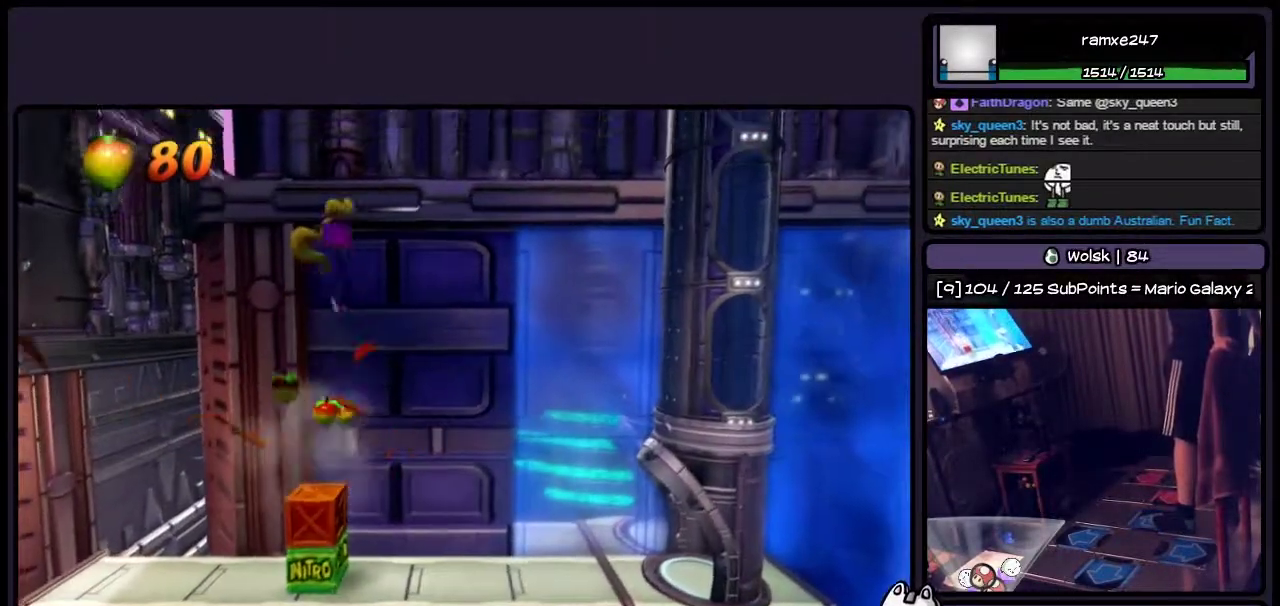
{"buttons": [], "events": []}
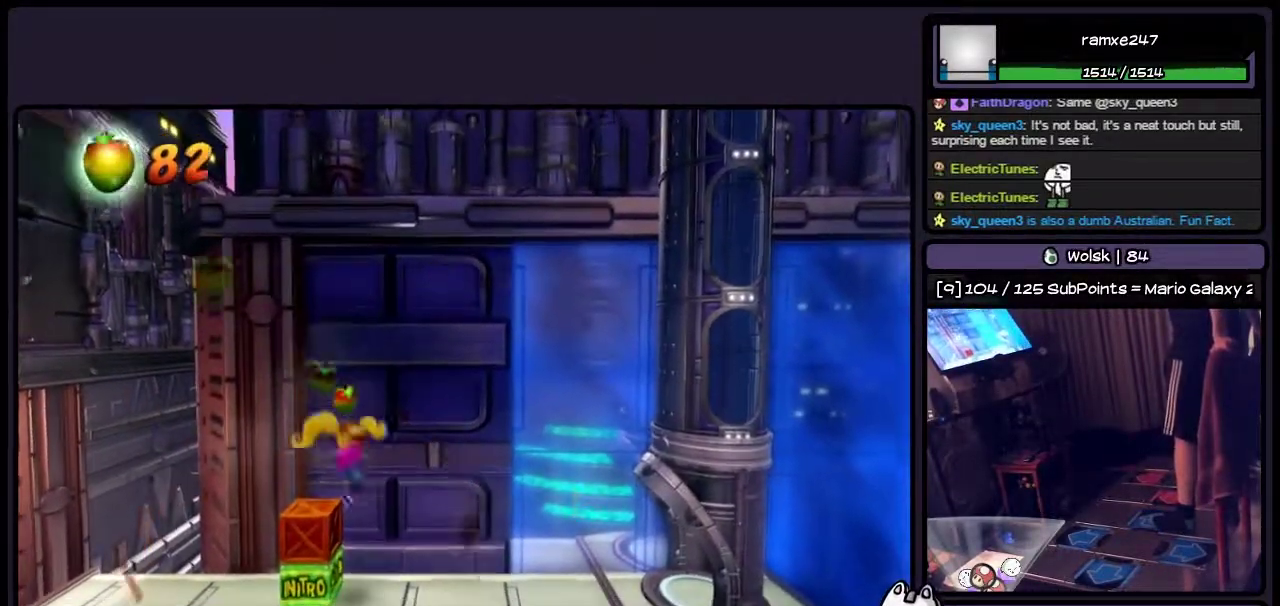
{"buttons": ["DPAD_RIGHT"], "events": [[283, "DPAD_RIGHT", "down"]]}
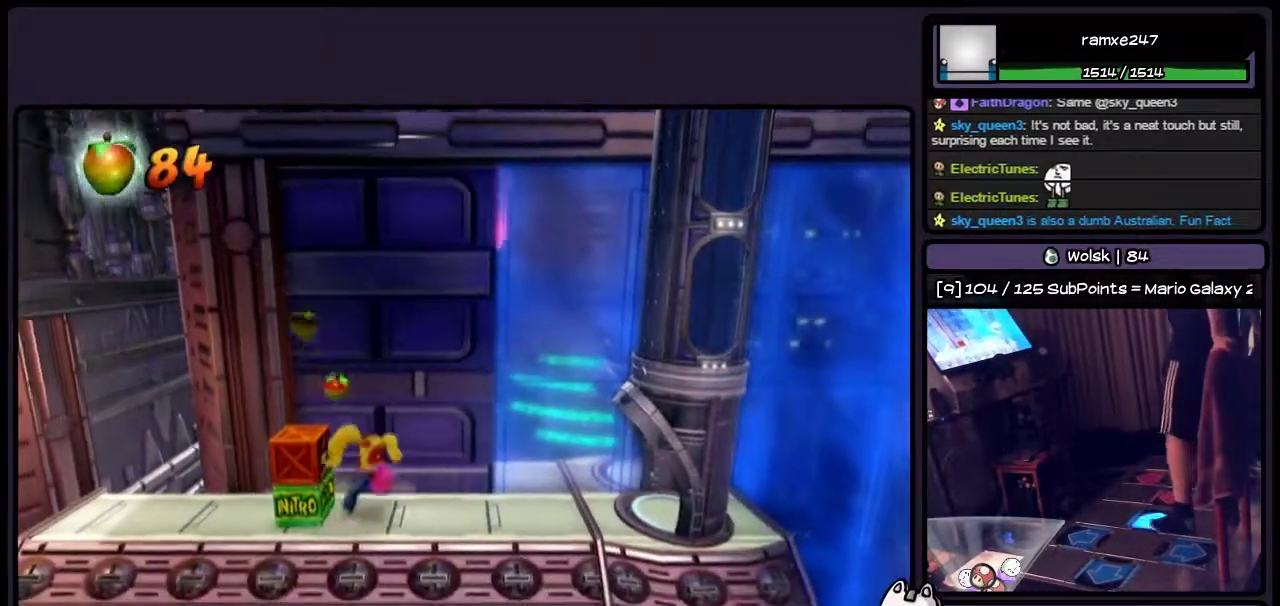
{"buttons": [], "events": [[33, "DPAD_RIGHT", "up"]]}
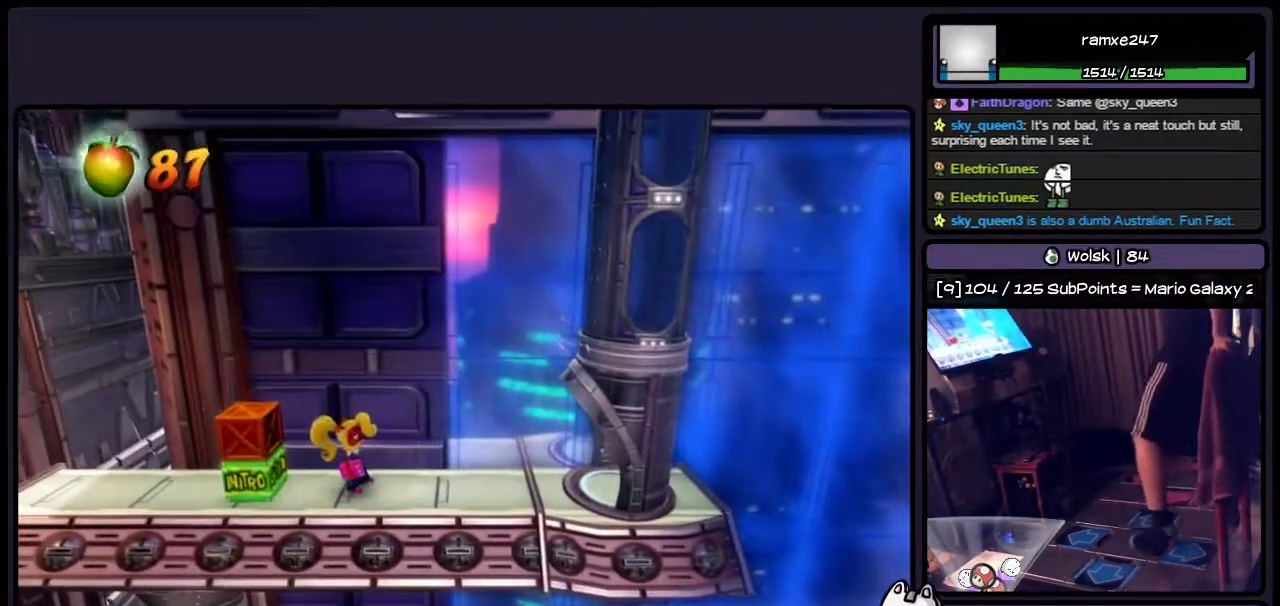
{"buttons": ["DPAD_LEFT"], "events": [[417, "DPAD_LEFT", "down"]]}
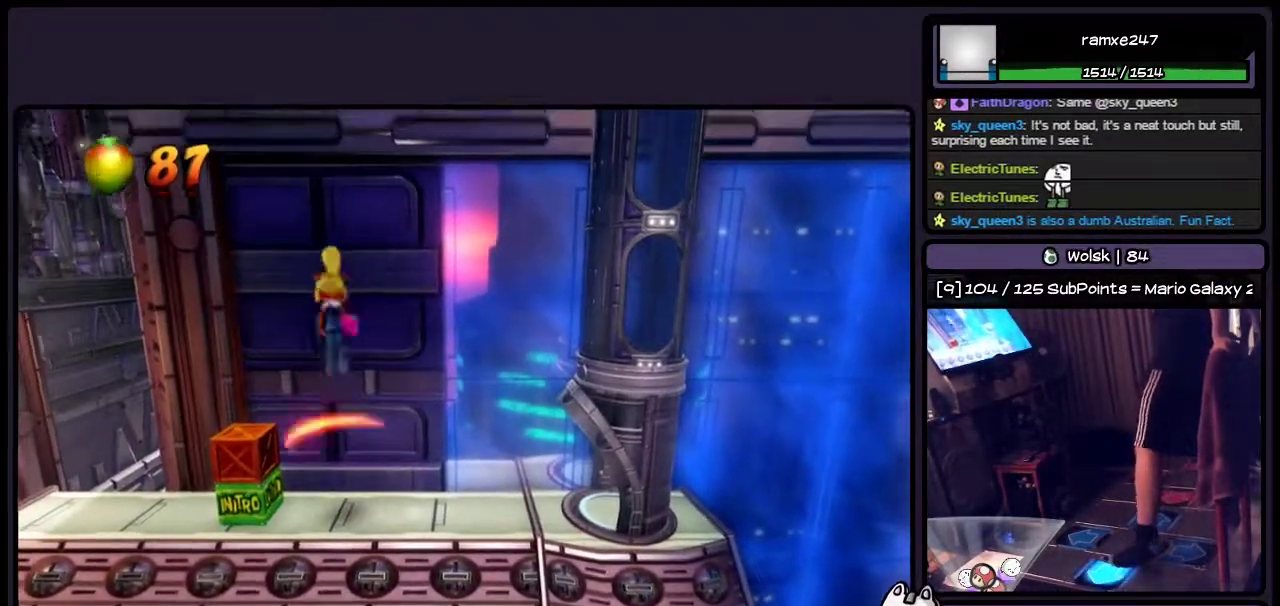
{"buttons": [], "events": [[167, "DPAD_LEFT", "up"]]}
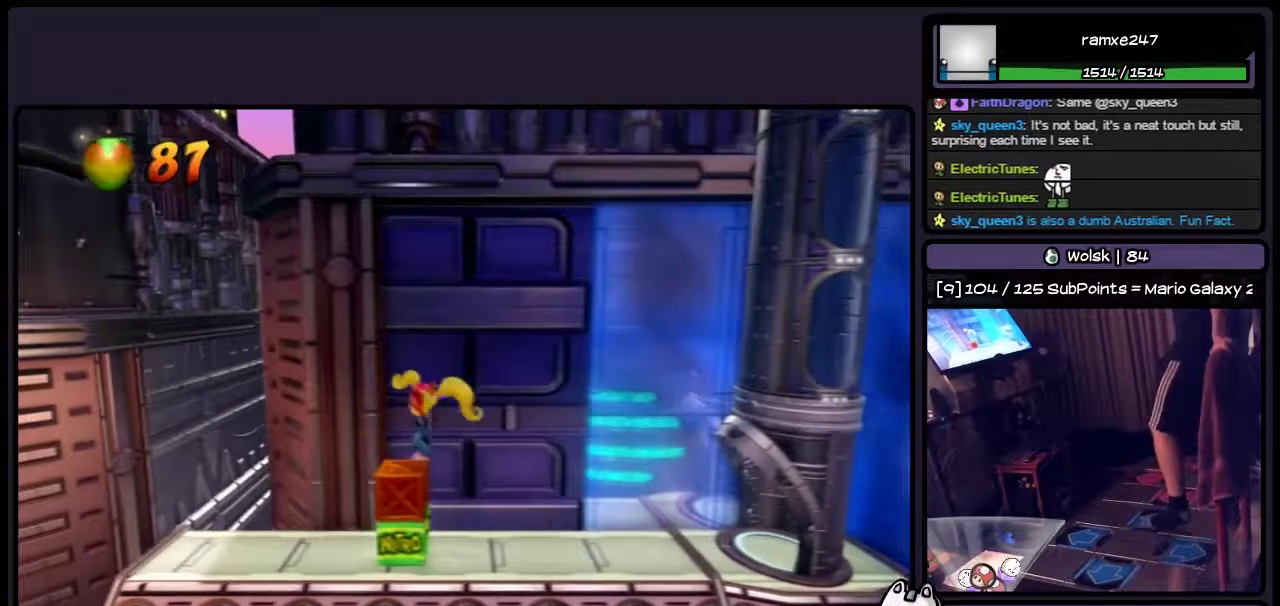
{"buttons": ["DPAD_RIGHT"], "events": [[83, "DPAD_RIGHT", "down"]]}
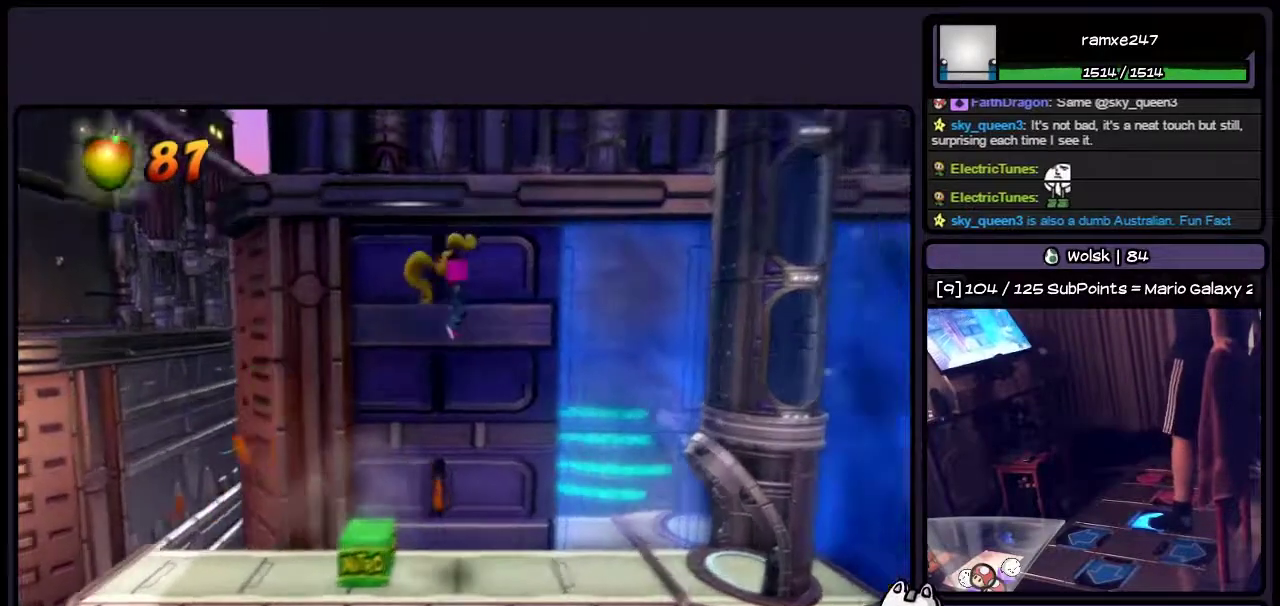
{"buttons": ["DPAD_RIGHT"], "events": []}
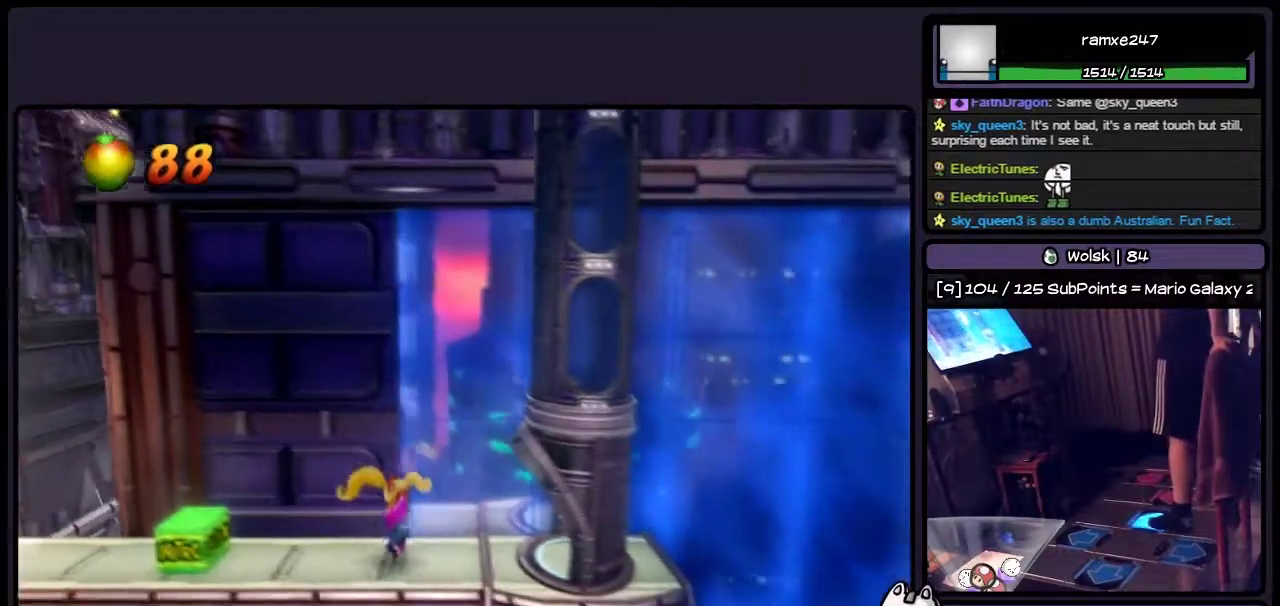
{"buttons": ["DPAD_RIGHT"], "events": []}
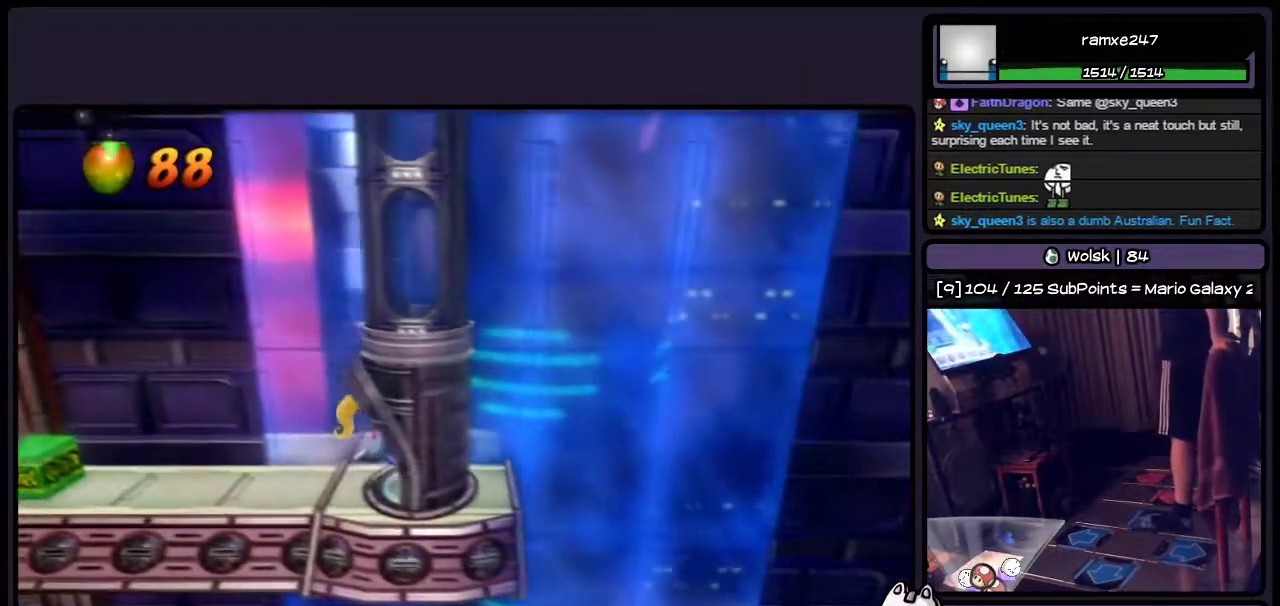
{"buttons": [], "events": [[33, "DPAD_RIGHT", "up"]]}
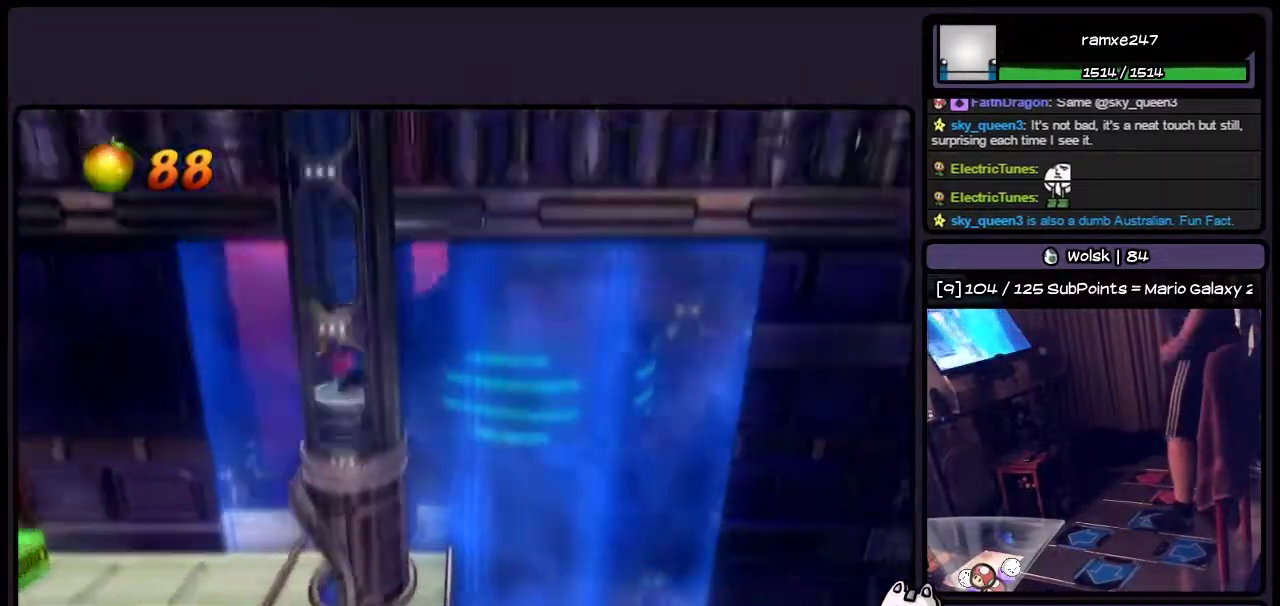
{"buttons": [], "events": []}
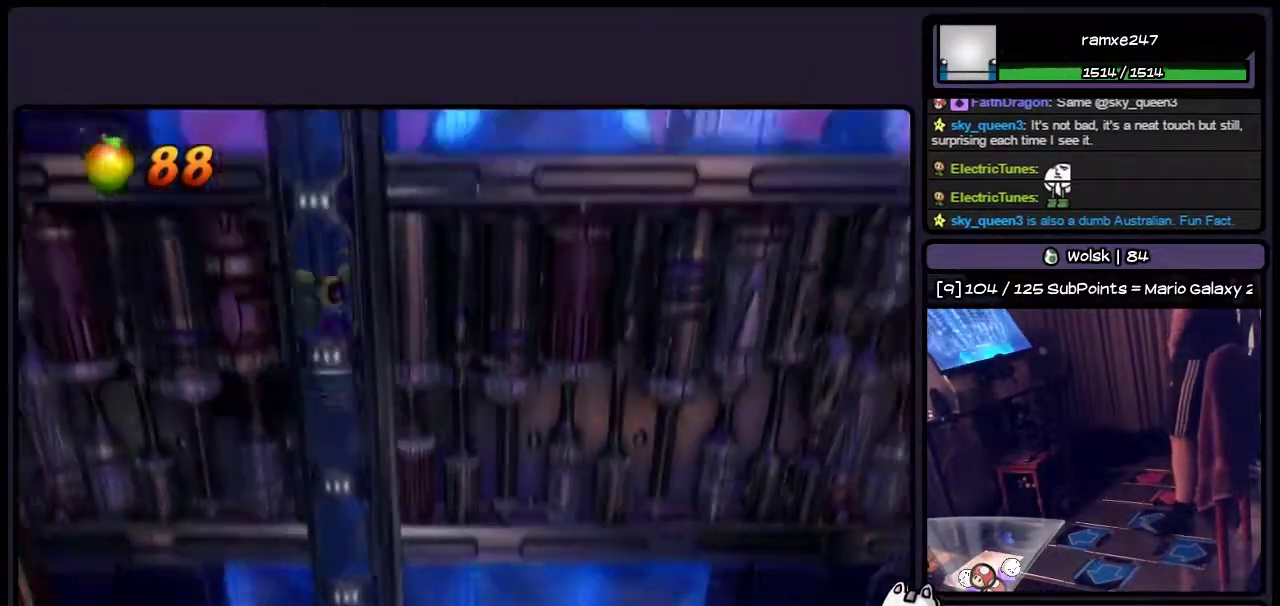
{"buttons": [], "events": []}
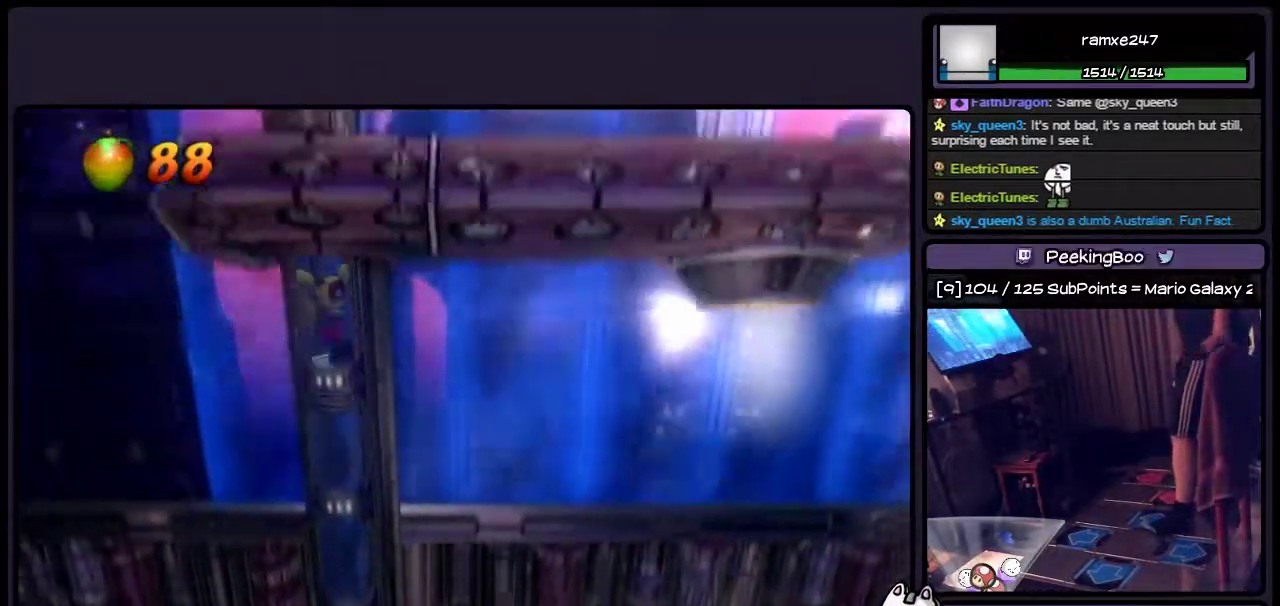
{"buttons": [], "events": []}
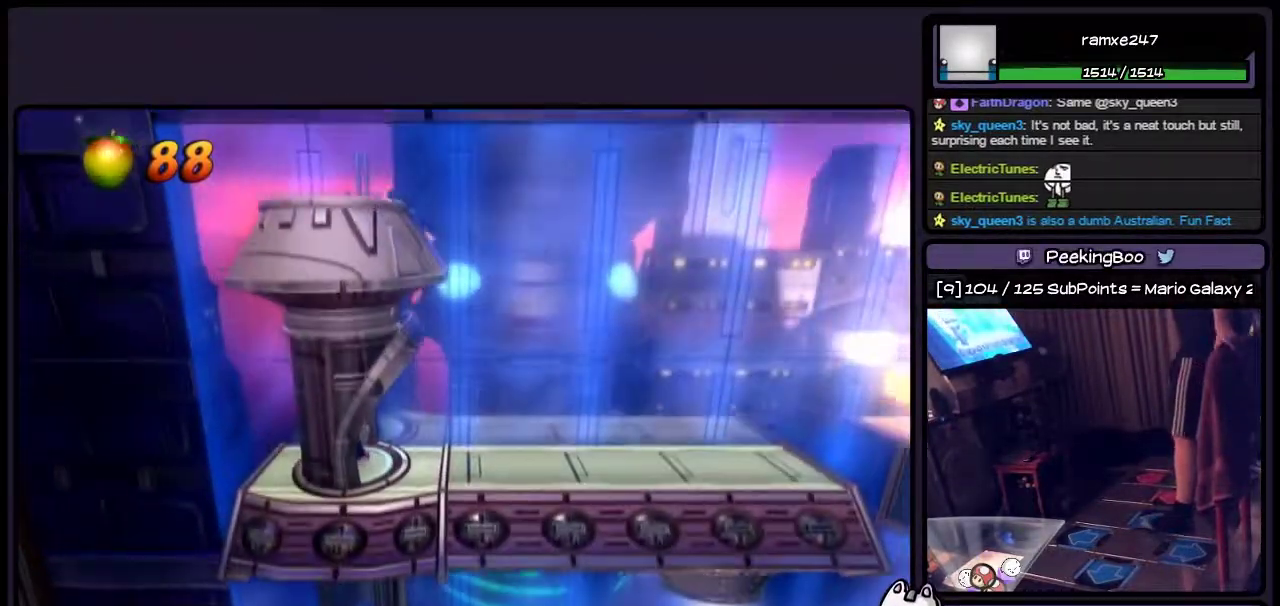
{"buttons": ["DPAD_RIGHT"], "events": [[417, "DPAD_RIGHT", "down"]]}